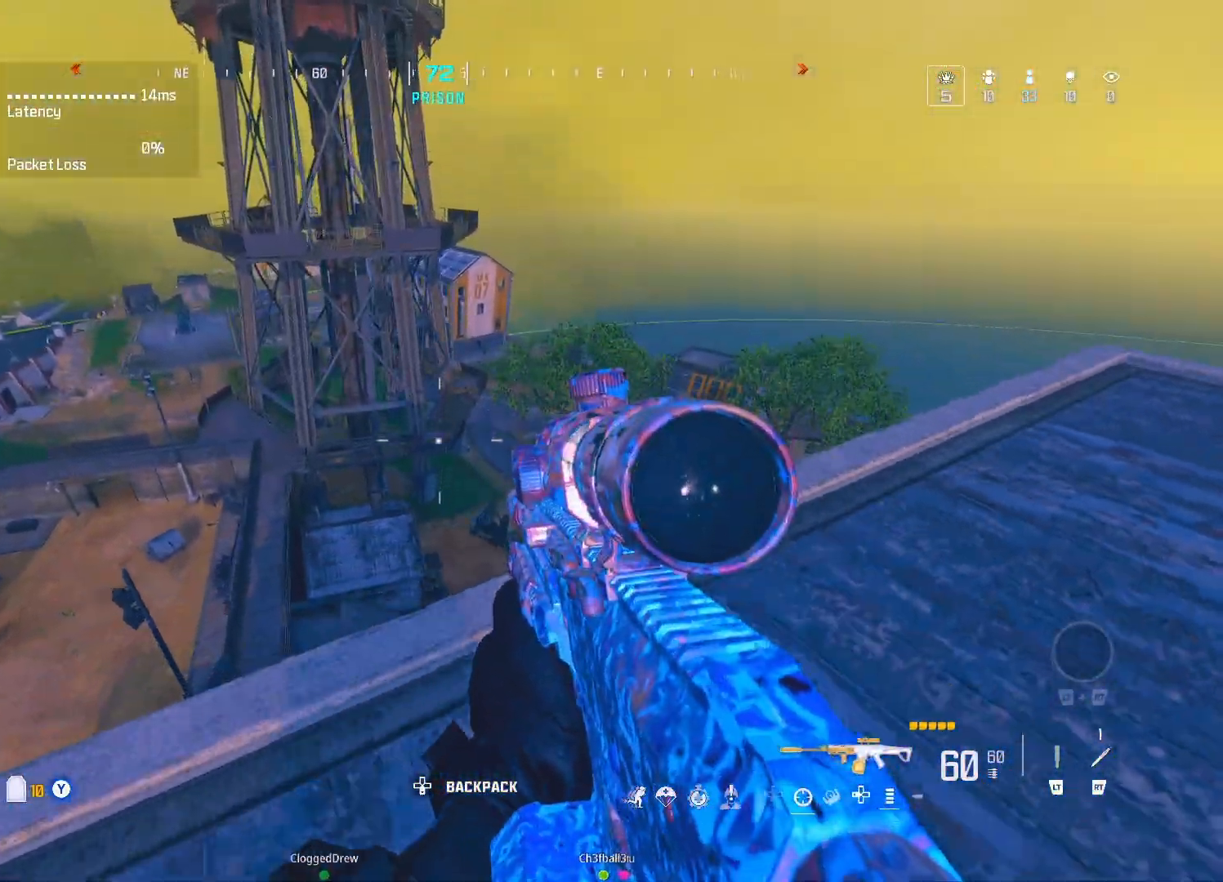
Gameplay with a controller (Xbox layout); each line is a JSON object with the inputs held at the frame after it. "events" lists button and stick changes between this image and that frame as [ms after this image, input, new state], when the widget could be followed in between.
{"buttons": [], "left_stick": "down-left", "right_stick": "center", "events": []}
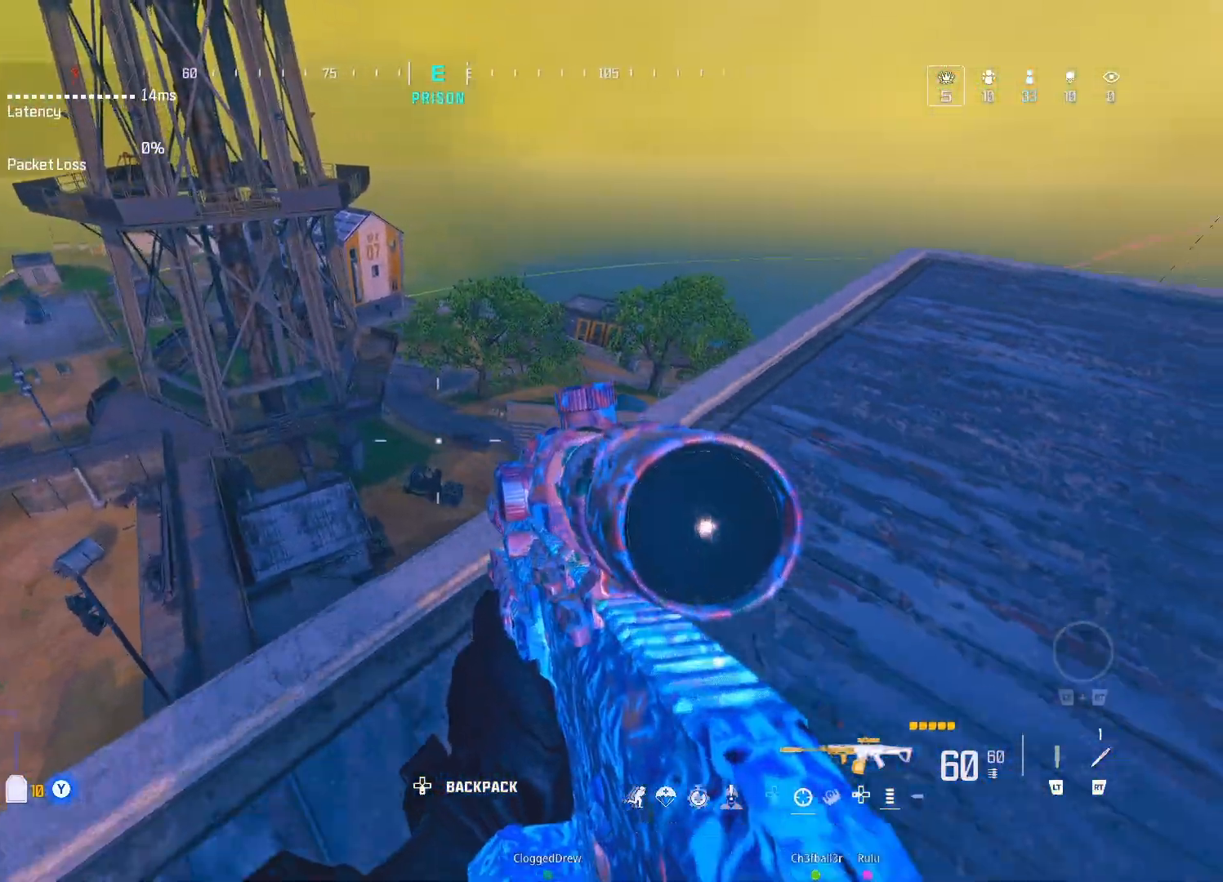
{"buttons": [], "left_stick": "left", "right_stick": "center", "events": [[83, "left_stick", "center"], [117, "right_stick", "left"], [217, "left_stick", "left"], [250, "right_stick", "center"]]}
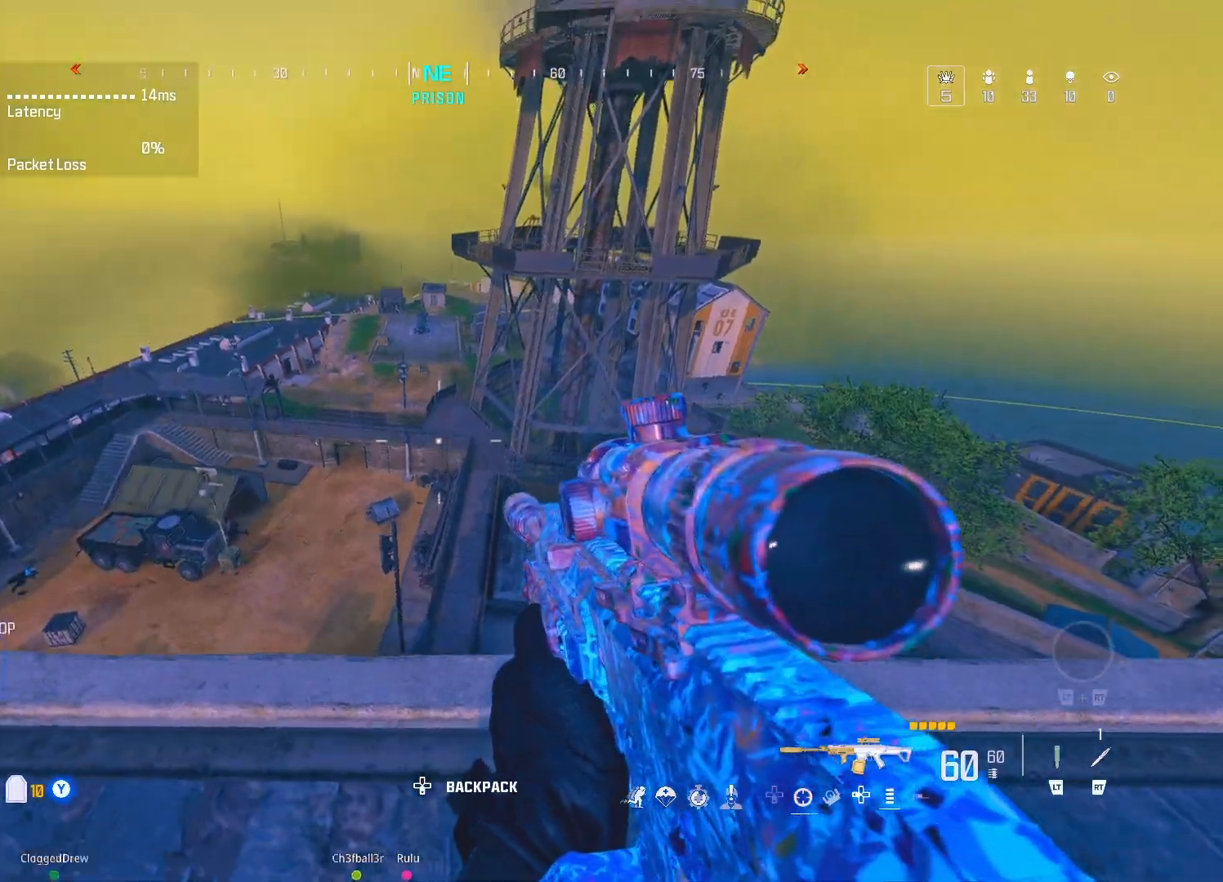
{"buttons": [], "left_stick": "down-right", "right_stick": "right", "events": [[300, "left_stick", "down-left"], [417, "right_stick", "right"], [483, "left_stick", "down-right"]]}
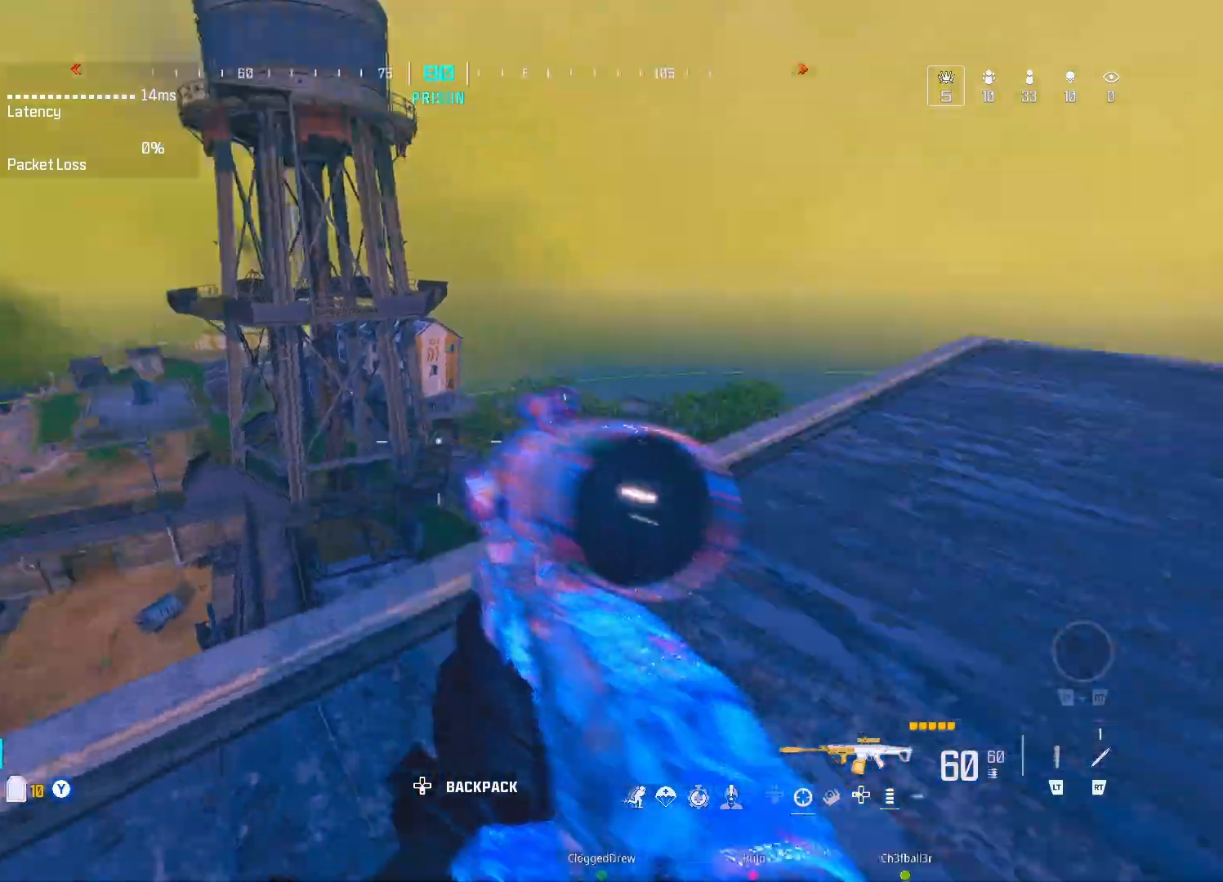
{"buttons": [], "left_stick": "up-right", "right_stick": "center", "events": [[17, "left_stick", "up-right"], [50, "right_stick", "center"]]}
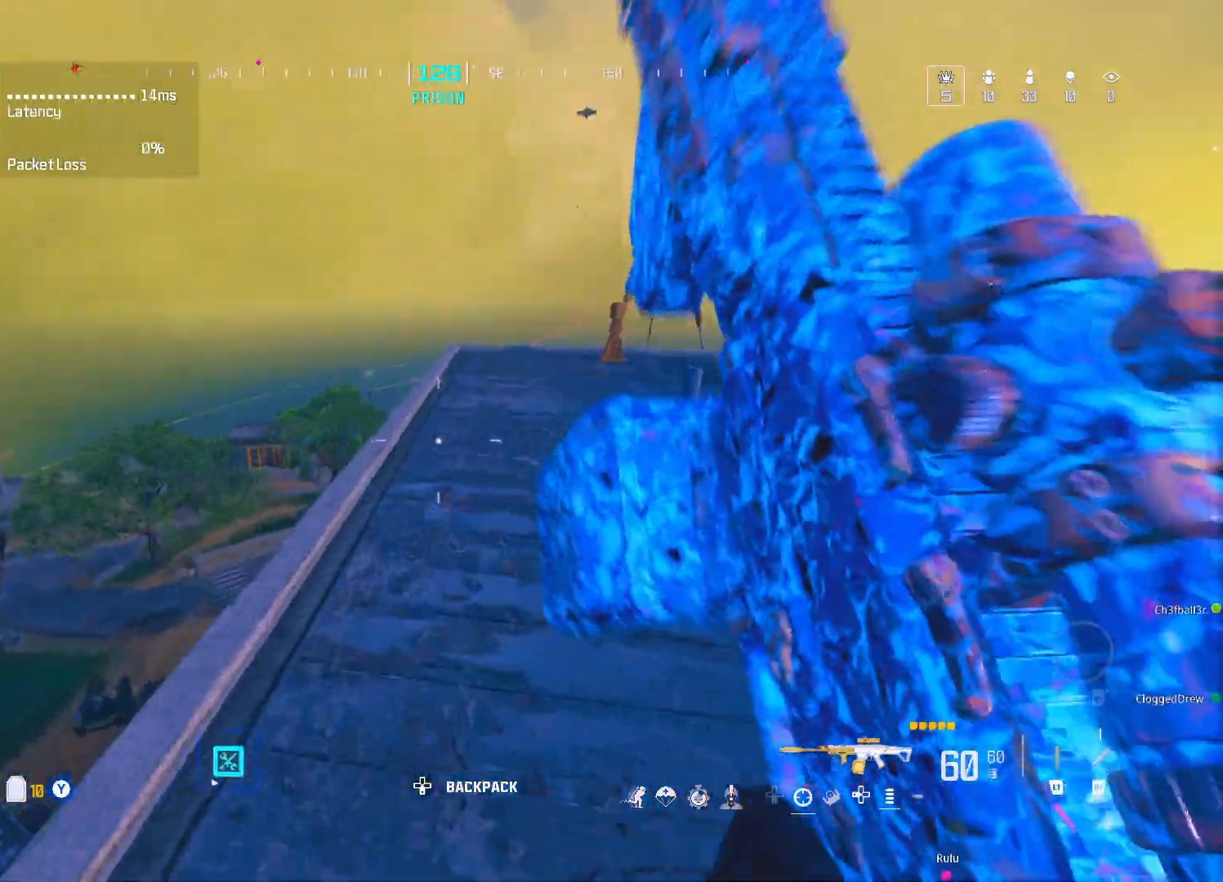
{"buttons": [], "left_stick": "right", "right_stick": "right", "events": [[133, "right_stick", "down"], [167, "Y", "down"], [200, "Y", "up"], [233, "right_stick", "center"], [267, "left_stick", "down-left"], [350, "left_stick", "up-left"], [417, "right_stick", "right"], [450, "left_stick", "right"]]}
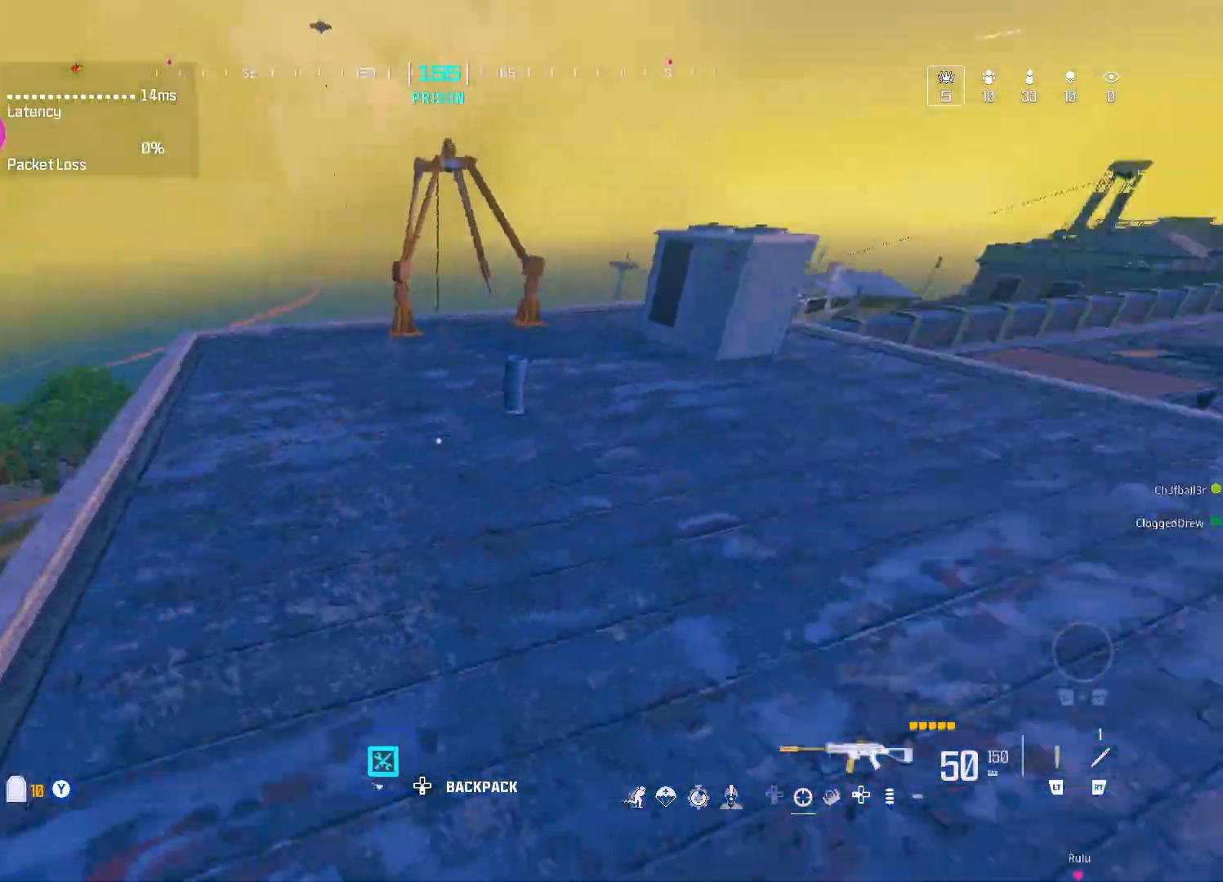
{"buttons": ["Y"], "left_stick": "up", "right_stick": "center", "events": [[83, "left_stick", "up-right"], [117, "right_stick", "center"], [217, "Y", "down"], [217, "left_stick", "up"], [283, "Y", "up"], [283, "right_stick", "right"], [350, "right_stick", "center"], [383, "Y", "down"], [417, "Y", "up"], [500, "Y", "down"]]}
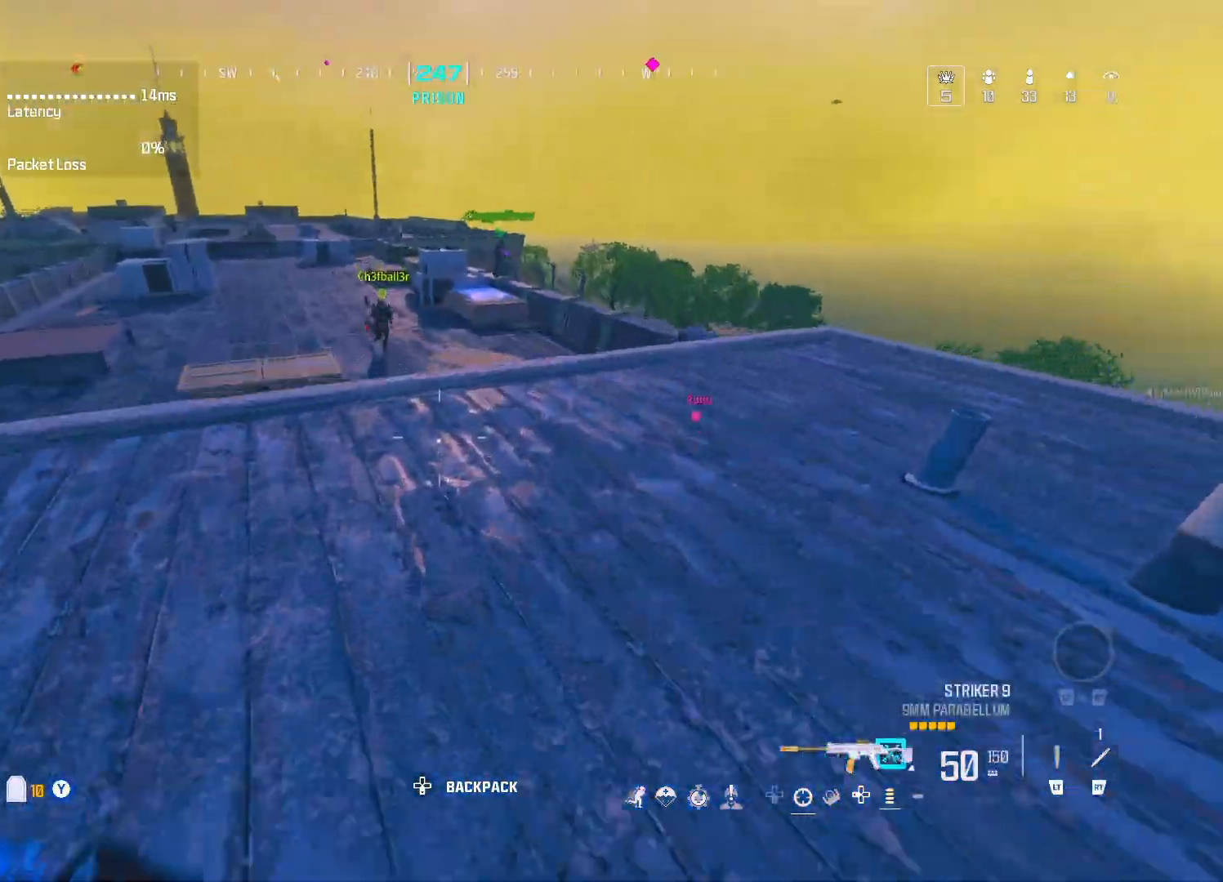
{"buttons": [], "left_stick": "up", "right_stick": "right", "events": [[67, "Y", "up"], [167, "Y", "down"], [200, "Y", "up"], [250, "right_stick", "right"], [400, "right_stick", "center"], [467, "right_stick", "right"]]}
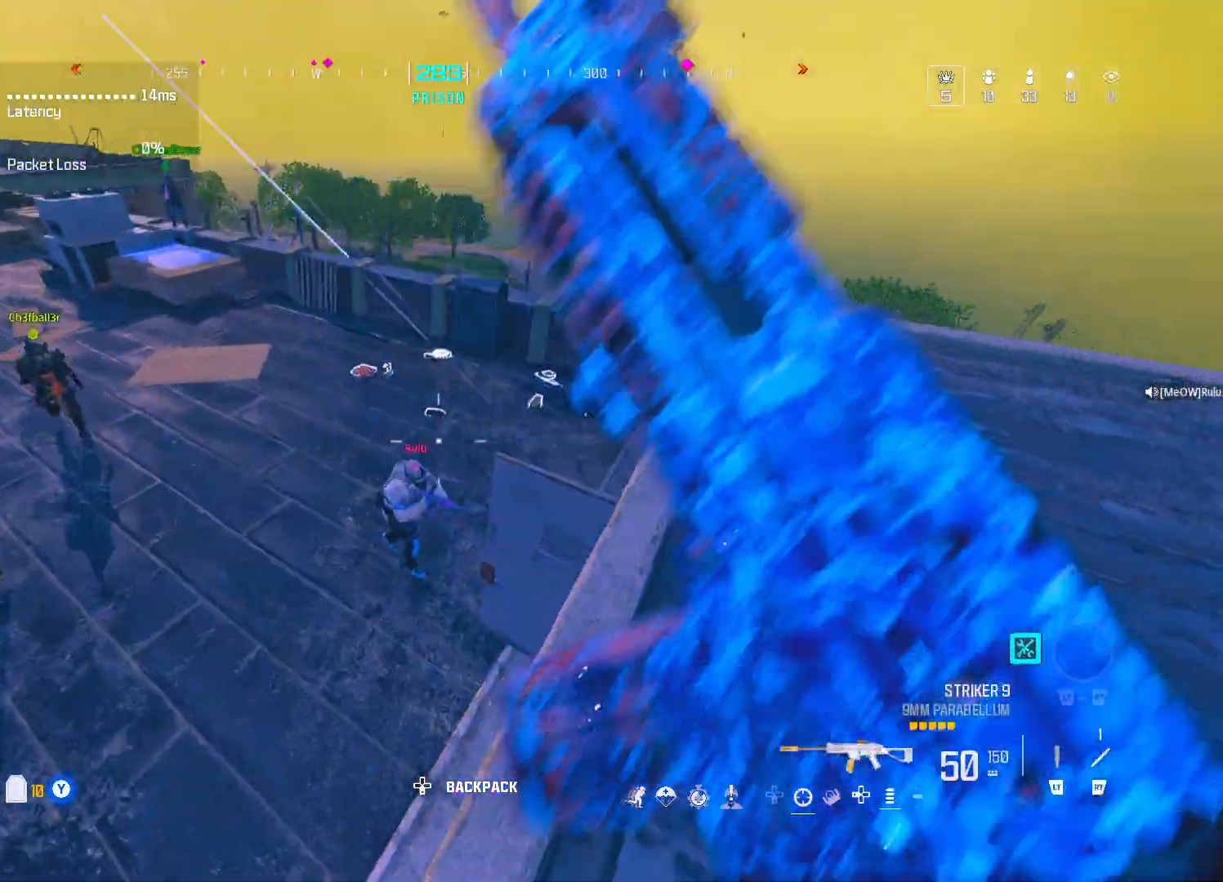
{"buttons": [], "left_stick": "up-left", "right_stick": "right", "events": [[83, "right_stick", "center"], [117, "left_stick", "down-left"], [267, "right_stick", "right"], [300, "left_stick", "up-left"]]}
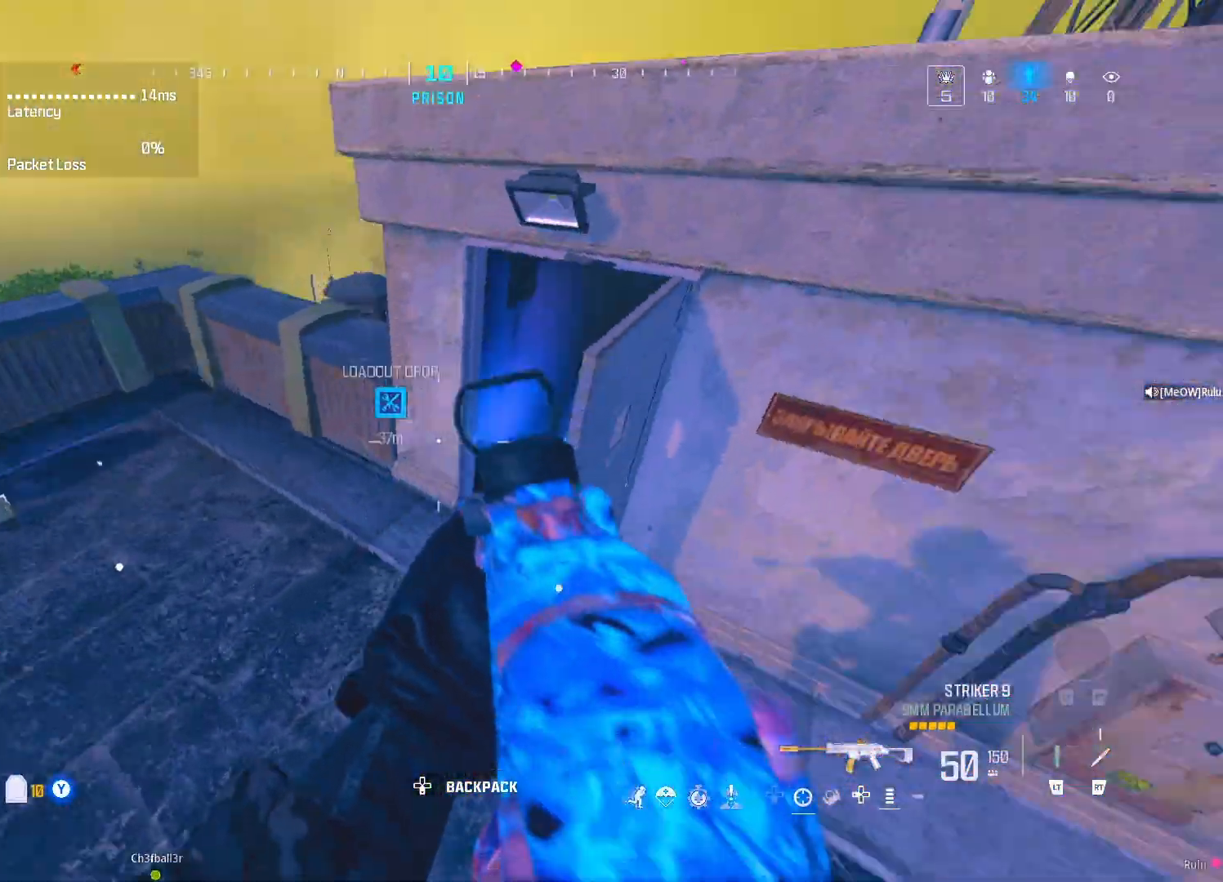
{"buttons": ["L1", "R1"], "left_stick": "up-right", "right_stick": "down-right", "events": [[17, "right_stick", "up-right"], [67, "L1", "down"], [167, "R1", "down"], [267, "right_stick", "center"], [367, "right_stick", "down-right"], [400, "left_stick", "up-right"]]}
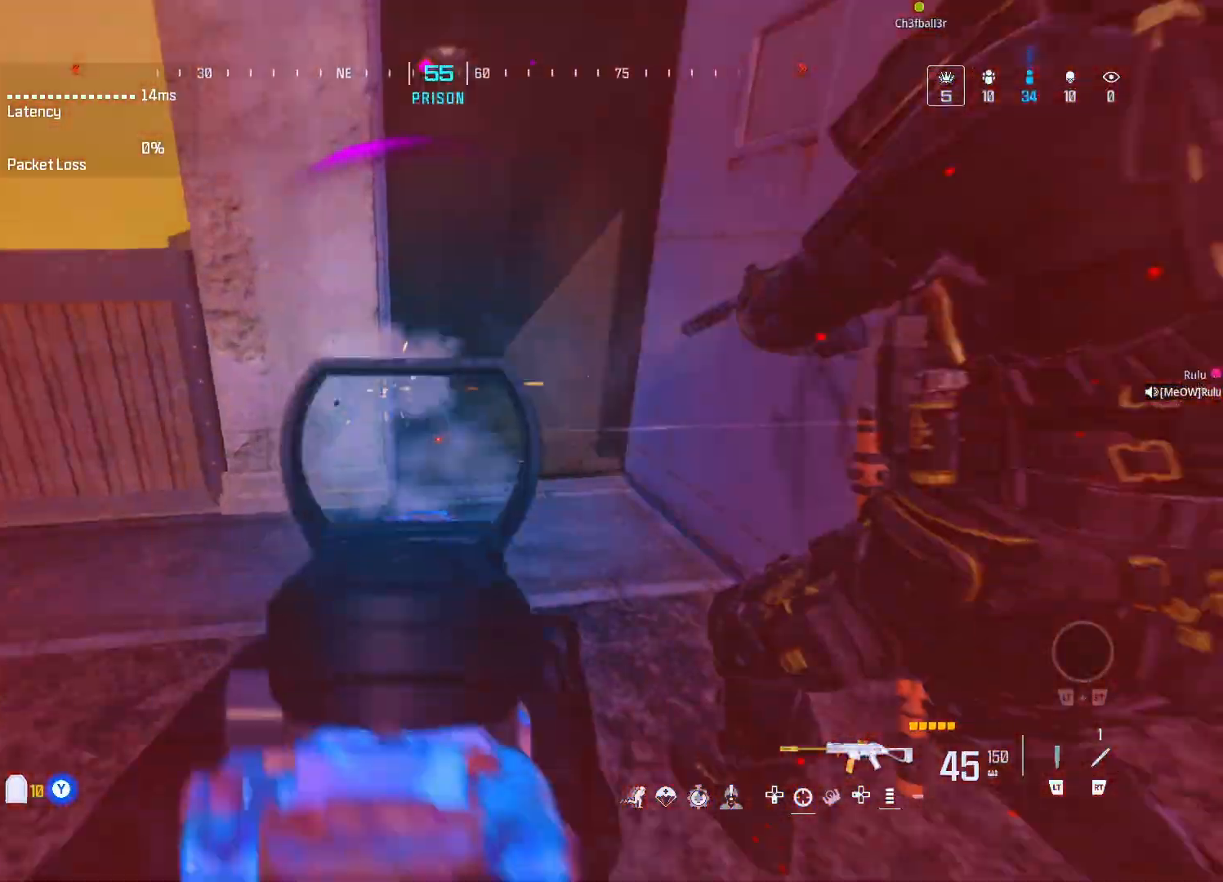
{"buttons": ["A", "L1", "R1"], "left_stick": "up", "right_stick": "down", "events": [[67, "right_stick", "center"], [117, "right_stick", "down-left"], [233, "right_stick", "down"], [400, "A", "down"], [400, "left_stick", "up"], [400, "right_stick", "center"], [500, "right_stick", "down"]]}
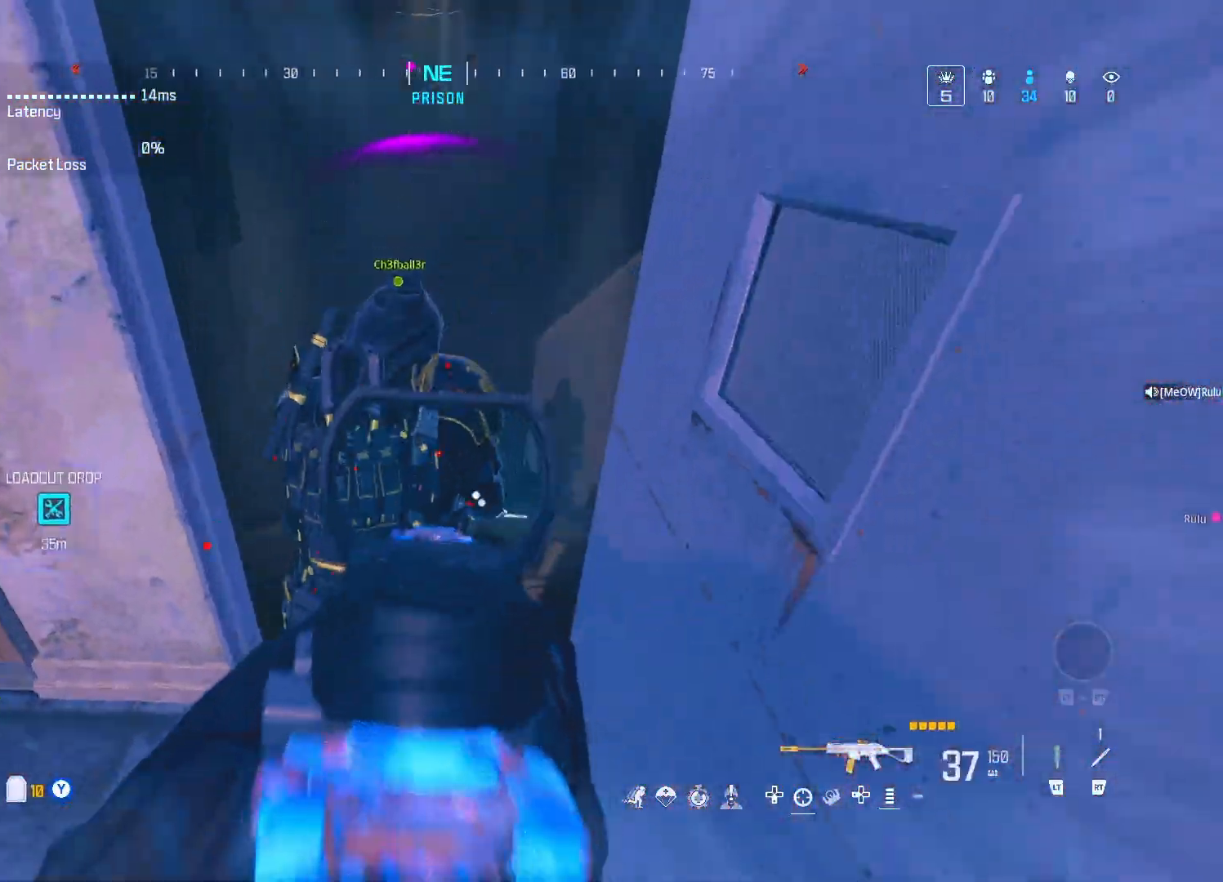
{"buttons": ["L1", "R1"], "left_stick": "up-right", "right_stick": "center", "events": [[33, "A", "up"], [217, "left_stick", "up-right"], [217, "right_stick", "right"], [317, "right_stick", "center"], [383, "L1", "up"], [450, "L1", "down"]]}
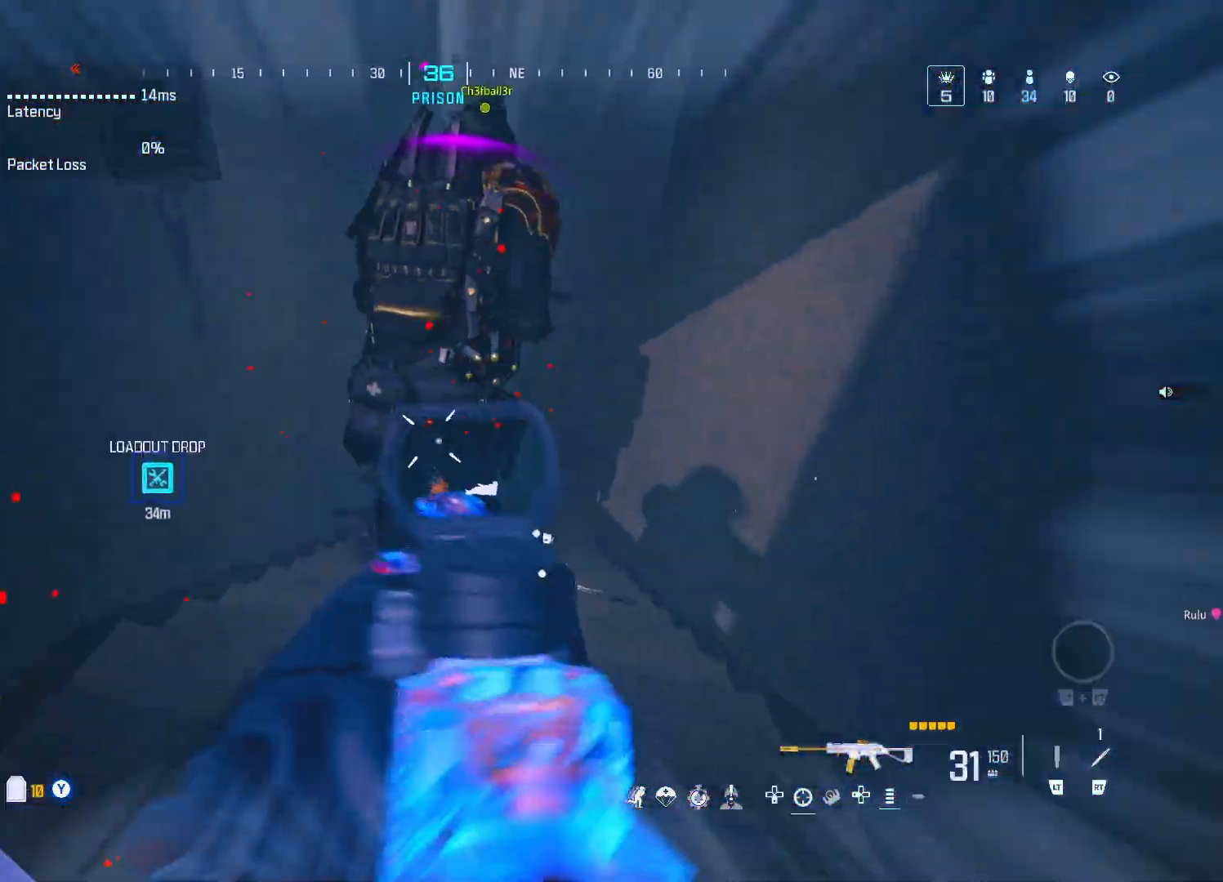
{"buttons": ["L1", "R1"], "left_stick": "right", "right_stick": "center", "events": [[50, "right_stick", "down"], [317, "left_stick", "right"], [350, "right_stick", "up-left"], [483, "right_stick", "center"]]}
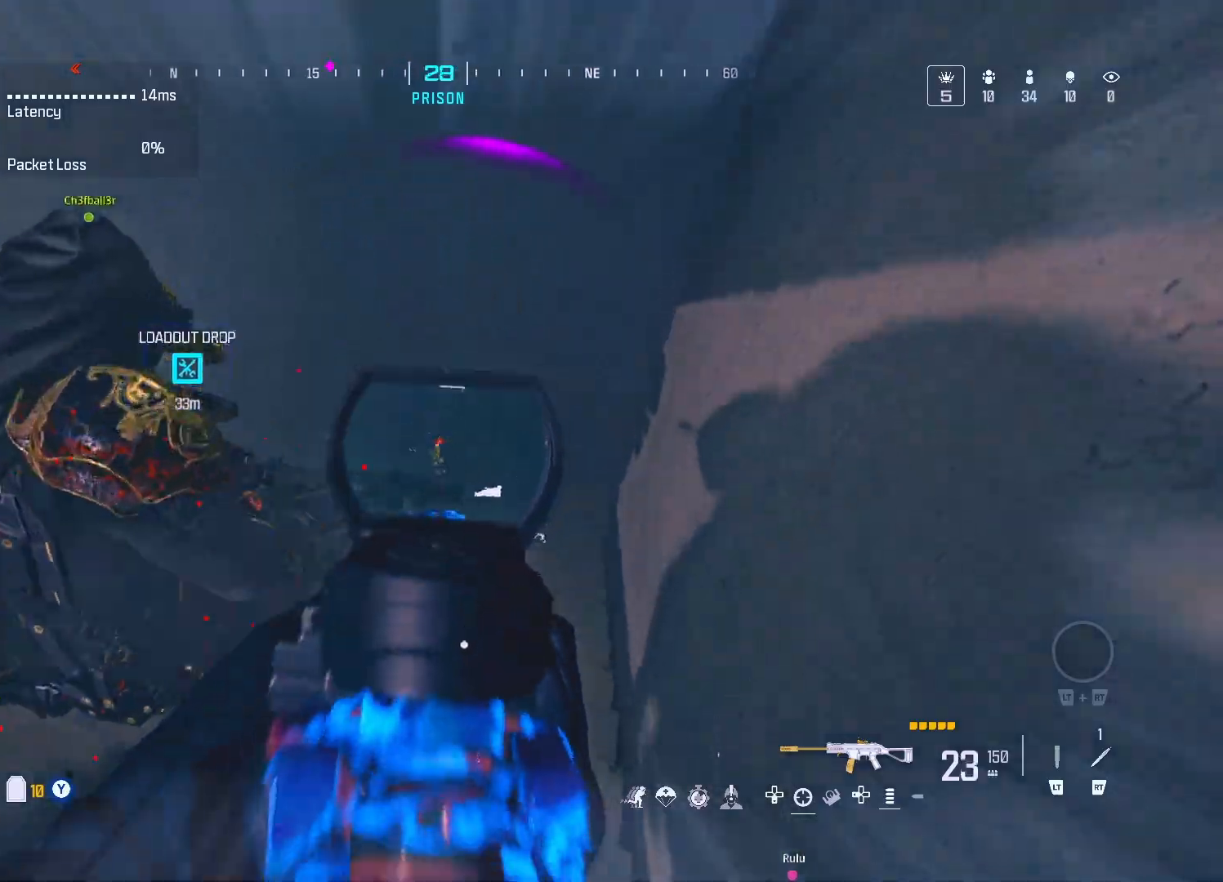
{"buttons": [], "left_stick": "left", "right_stick": "center", "events": [[17, "right_stick", "down-left"], [117, "right_stick", "left"], [150, "left_stick", "center"], [250, "left_stick", "right"], [400, "L1", "up"], [400, "left_stick", "center"], [433, "R1", "up"], [450, "right_stick", "center"], [483, "left_stick", "left"]]}
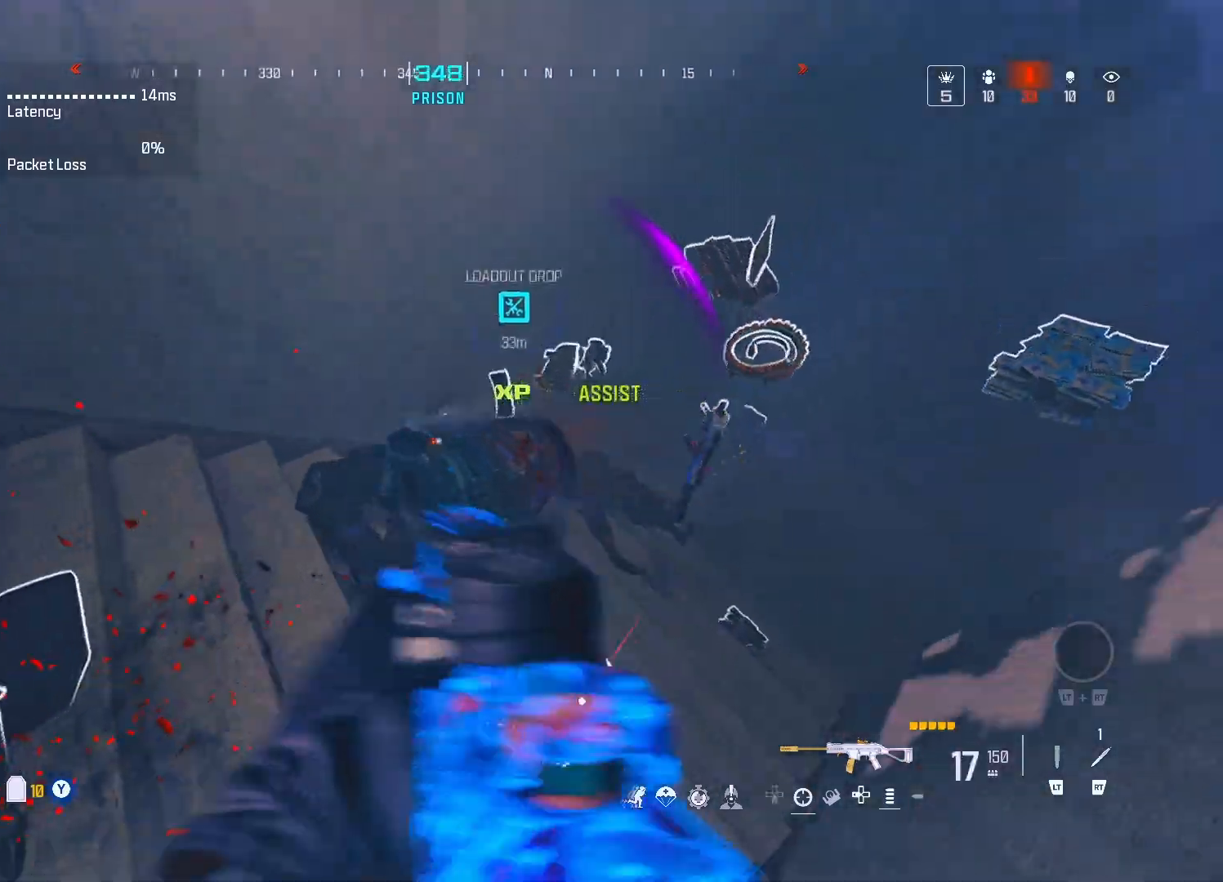
{"buttons": ["Y"], "left_stick": "up", "right_stick": "center", "events": [[50, "right_stick", "right"], [83, "Y", "down"], [150, "right_stick", "up-right"], [250, "left_stick", "up-right"], [250, "right_stick", "center"], [400, "left_stick", "up"]]}
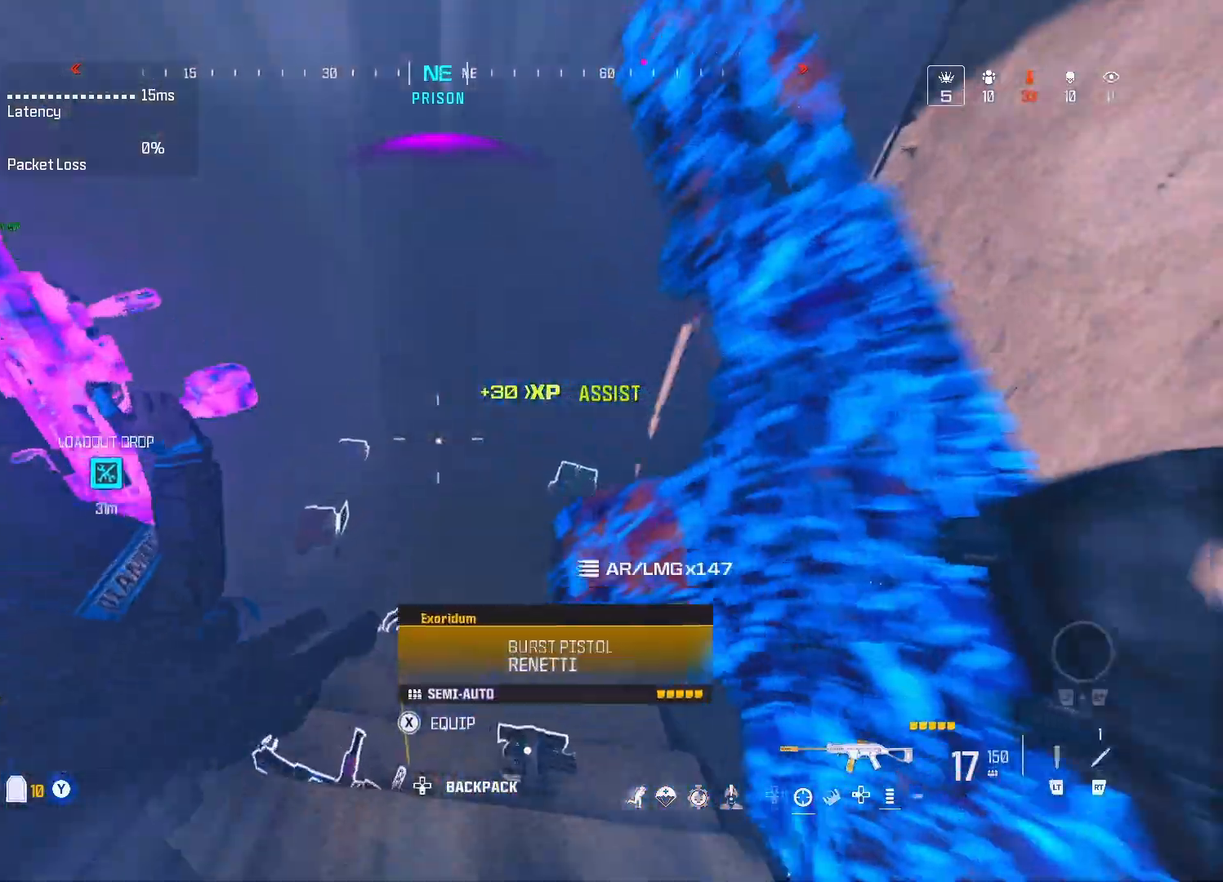
{"buttons": ["Y"], "left_stick": "left", "right_stick": "right", "events": [[33, "Y", "up"], [100, "right_stick", "right"], [117, "left_stick", "left"], [217, "left_stick", "down-left"], [233, "right_stick", "center"], [350, "Y", "down"], [383, "right_stick", "right"], [450, "left_stick", "left"]]}
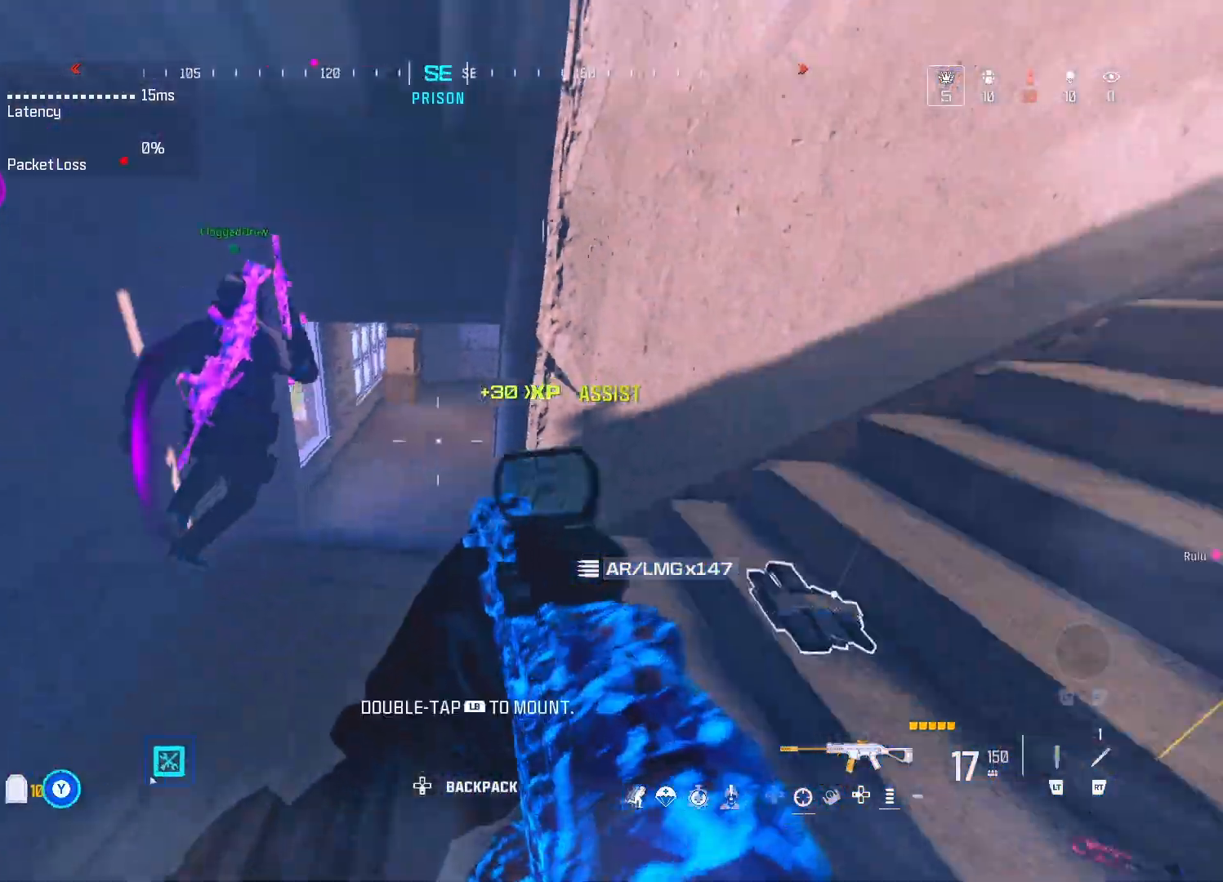
{"buttons": [], "left_stick": "up-right", "right_stick": "right", "events": [[17, "right_stick", "center"], [117, "left_stick", "center"], [183, "left_stick", "down"], [400, "Y", "up"], [400, "right_stick", "right"], [433, "left_stick", "up-right"]]}
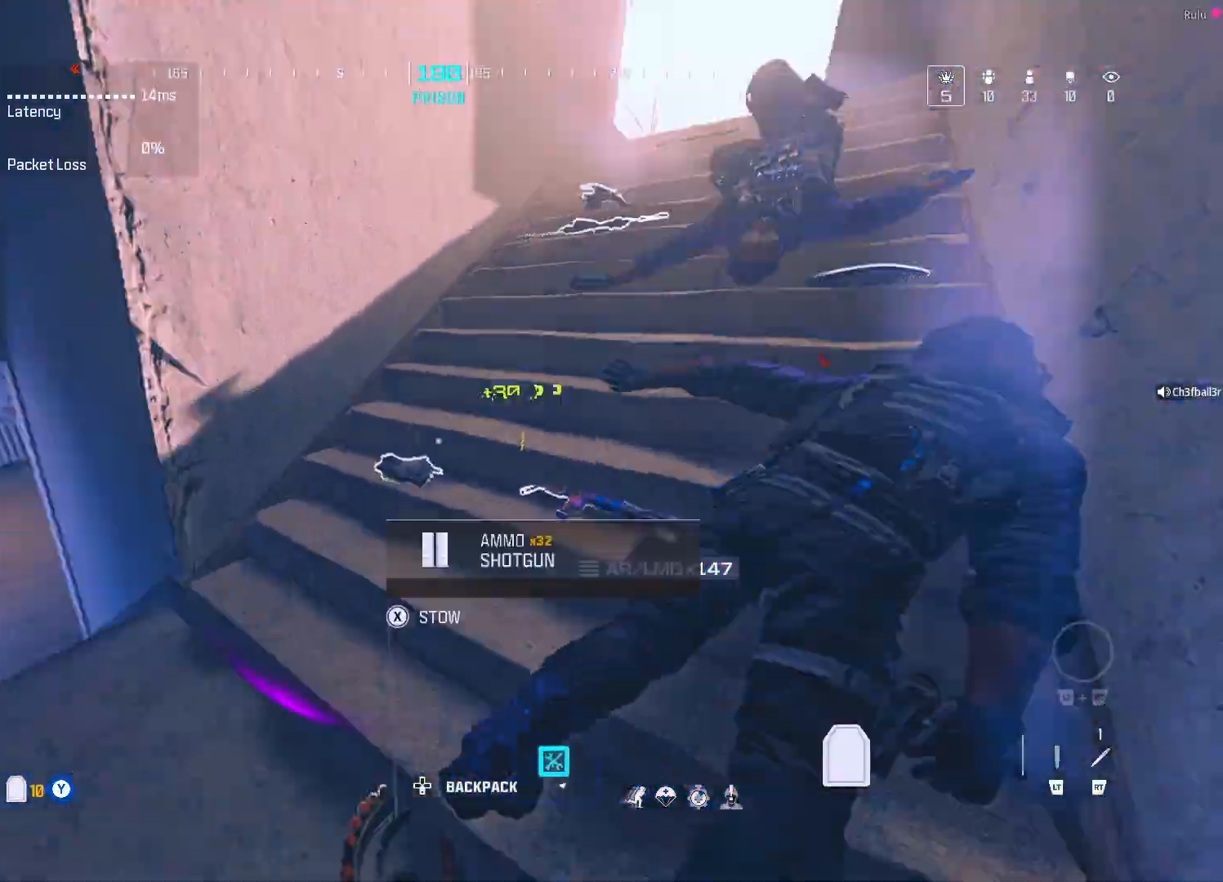
{"buttons": [], "left_stick": "up", "right_stick": "center", "events": [[17, "right_stick", "center"], [283, "left_stick", "up"]]}
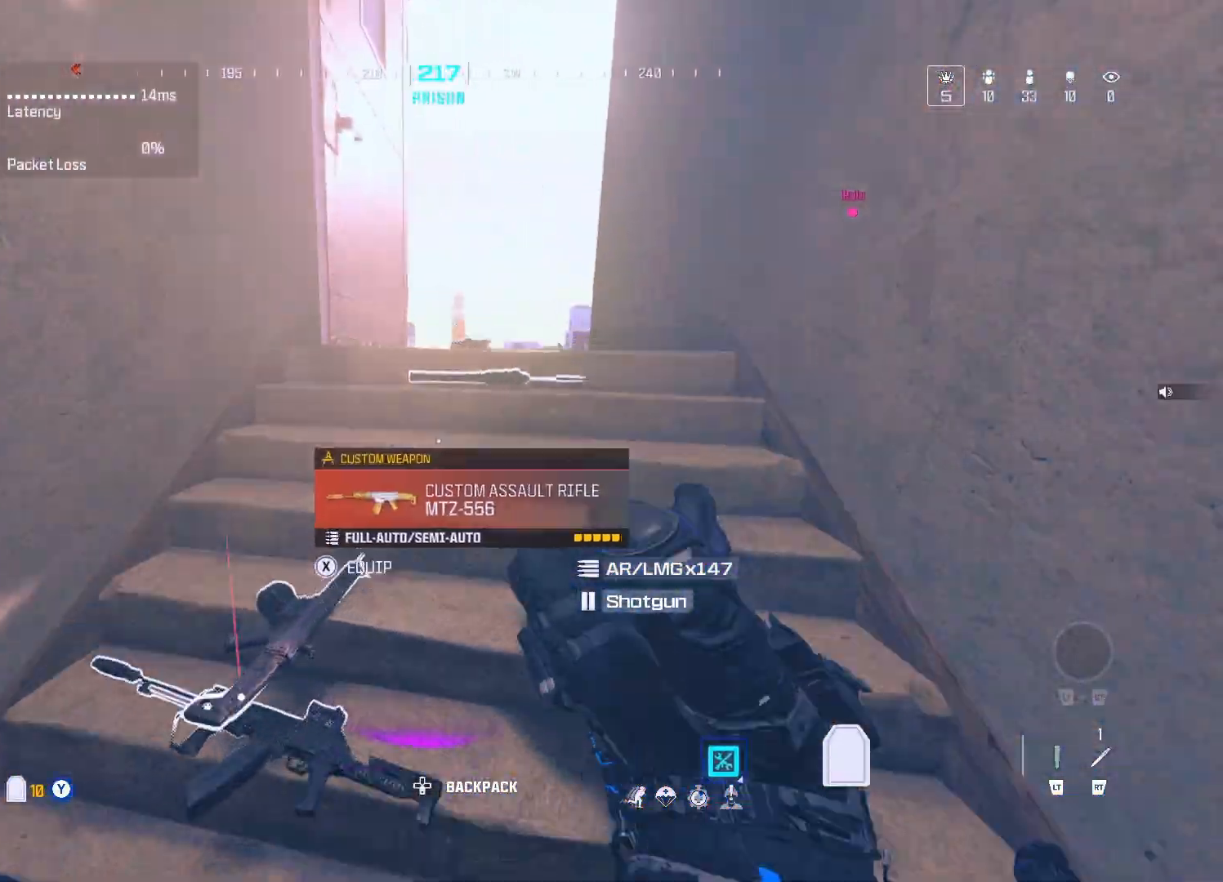
{"buttons": [], "left_stick": "center", "right_stick": "center", "events": [[33, "left_stick", "up-left"], [100, "right_stick", "down-right"], [183, "right_stick", "center"], [217, "left_stick", "up-right"], [383, "left_stick", "center"]]}
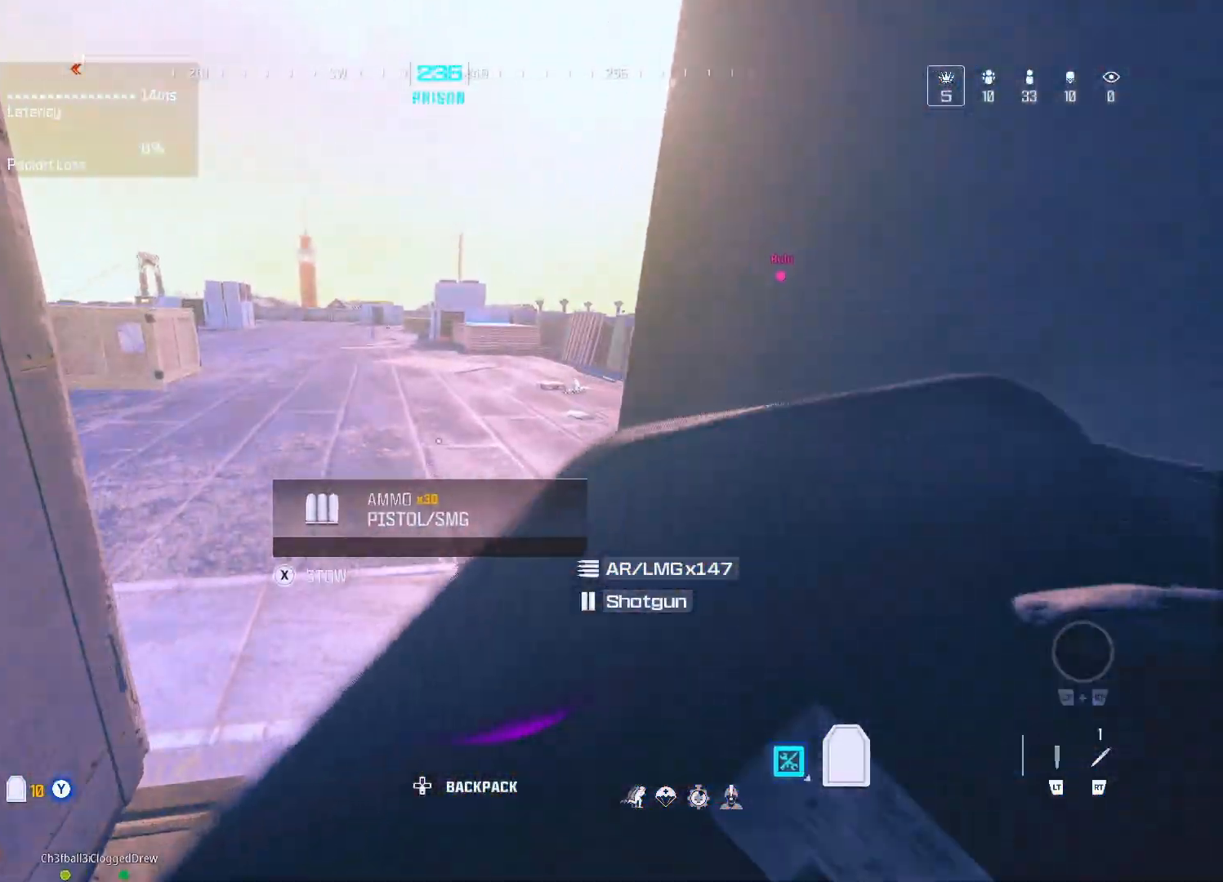
{"buttons": [], "left_stick": "down-left", "right_stick": "left", "events": [[17, "left_stick", "left"], [117, "left_stick", "up"], [217, "left_stick", "right"], [350, "left_stick", "down"], [417, "left_stick", "down-left"], [483, "right_stick", "left"]]}
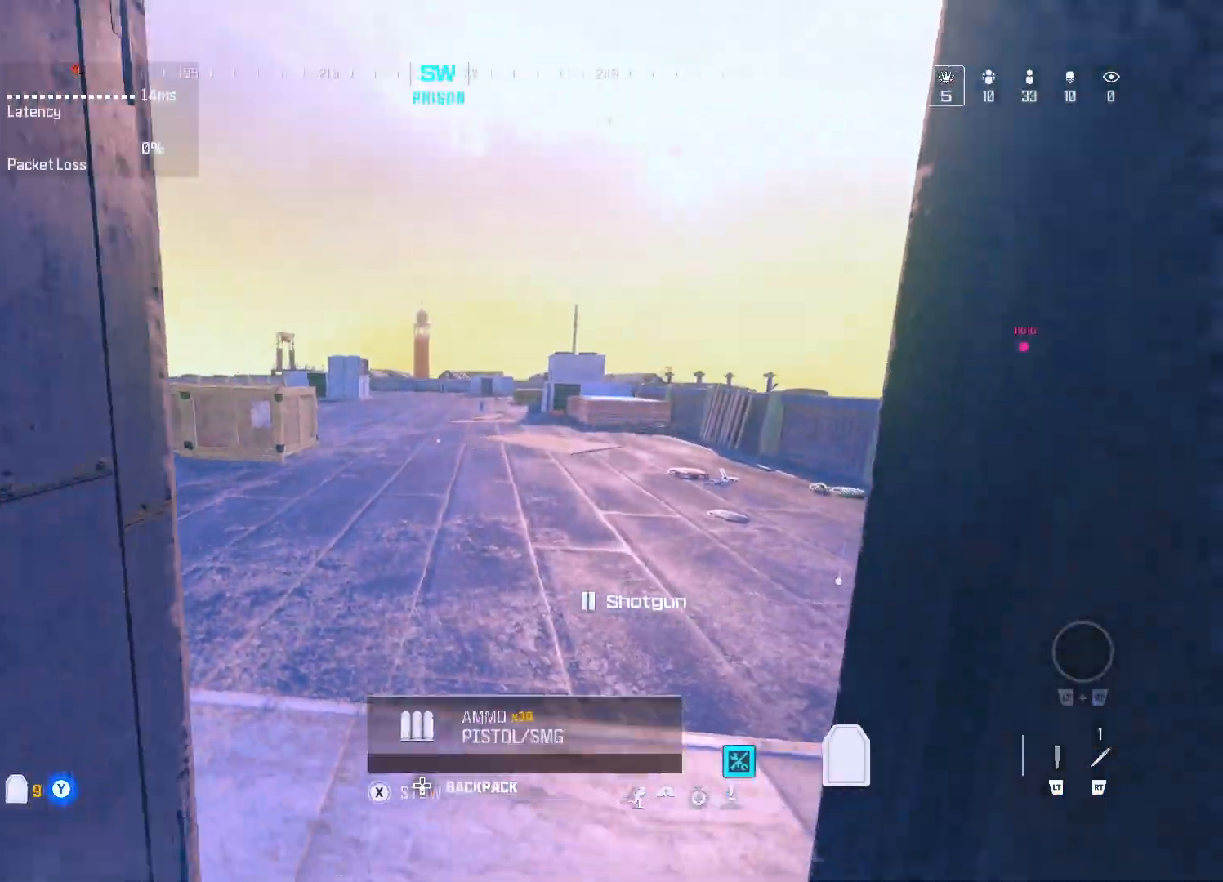
{"buttons": ["X"], "left_stick": "down-right", "right_stick": "right", "events": [[150, "X", "down"], [183, "left_stick", "left"], [217, "right_stick", "center"], [350, "left_stick", "down-left"], [400, "right_stick", "right"], [500, "left_stick", "down-right"]]}
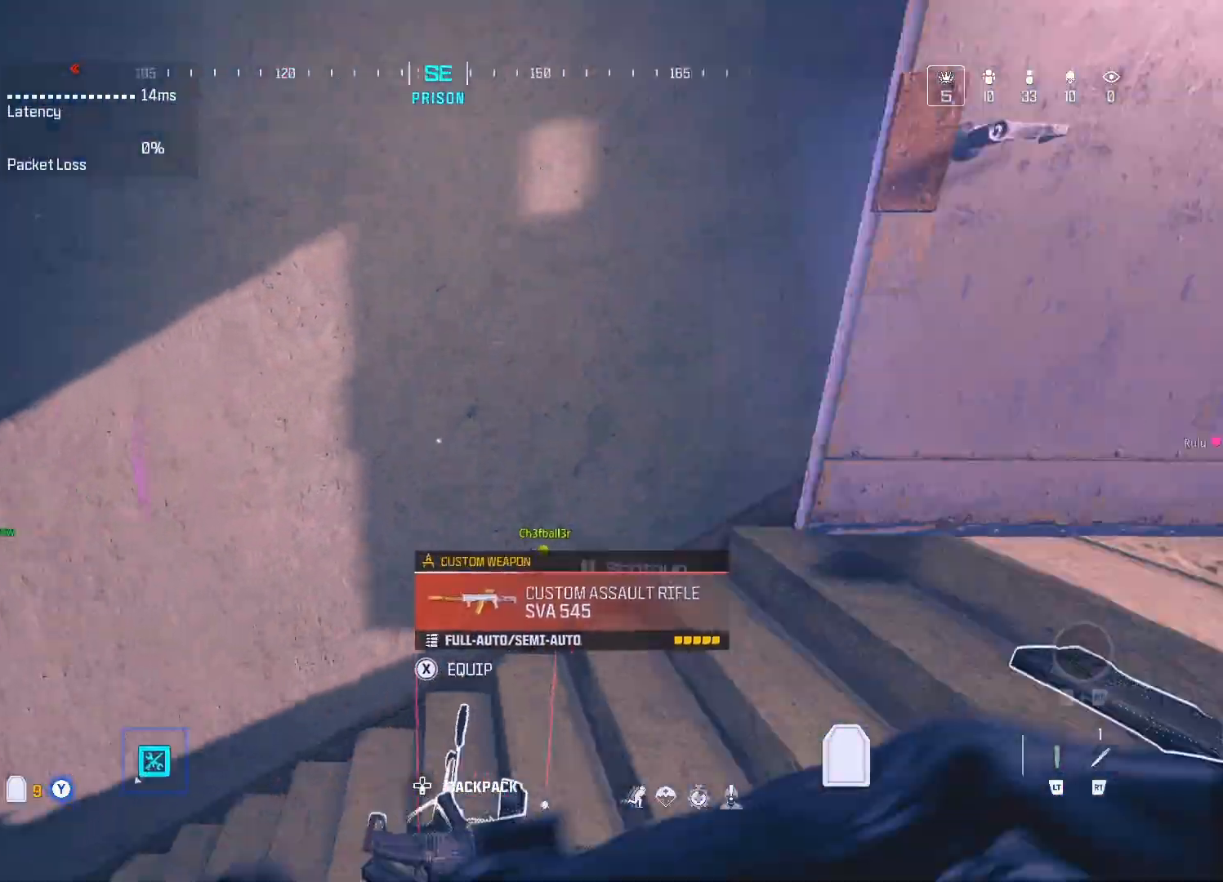
{"buttons": ["X"], "left_stick": "up", "right_stick": "center", "events": [[100, "left_stick", "up-right"], [100, "right_stick", "center"], [200, "left_stick", "up"]]}
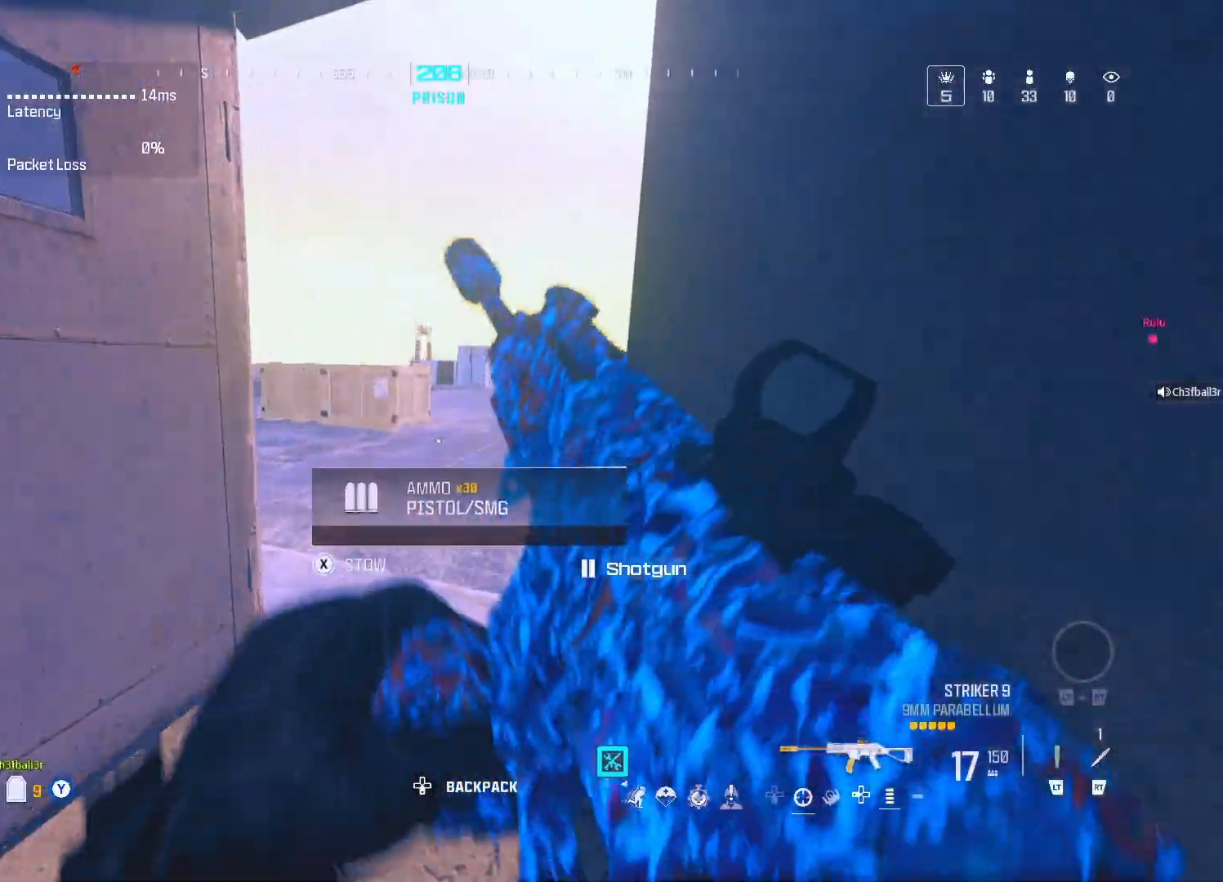
{"buttons": [], "left_stick": "up", "right_stick": "left", "events": [[100, "X", "up"], [367, "right_stick", "left"]]}
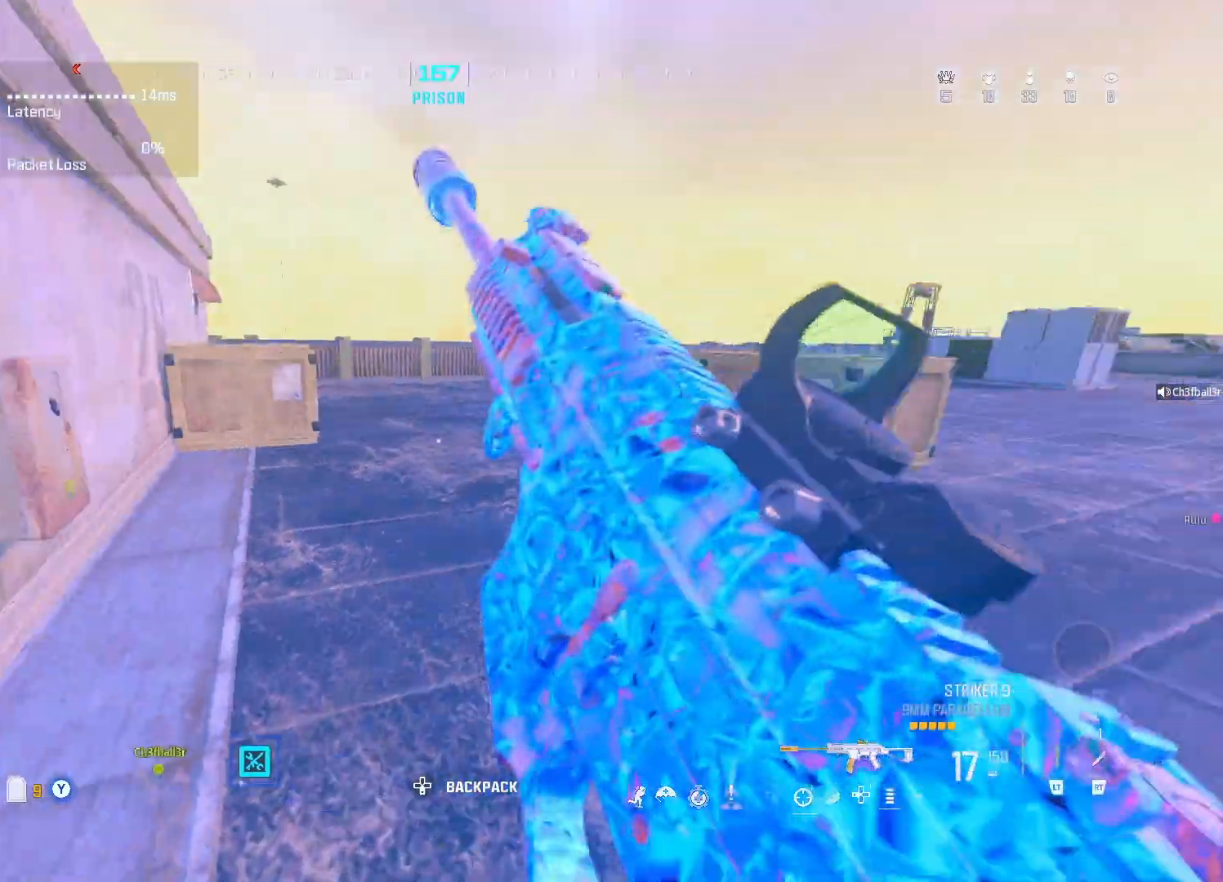
{"buttons": [], "left_stick": "up", "right_stick": "center", "events": [[17, "right_stick", "center"], [183, "right_stick", "left"], [350, "right_stick", "center"]]}
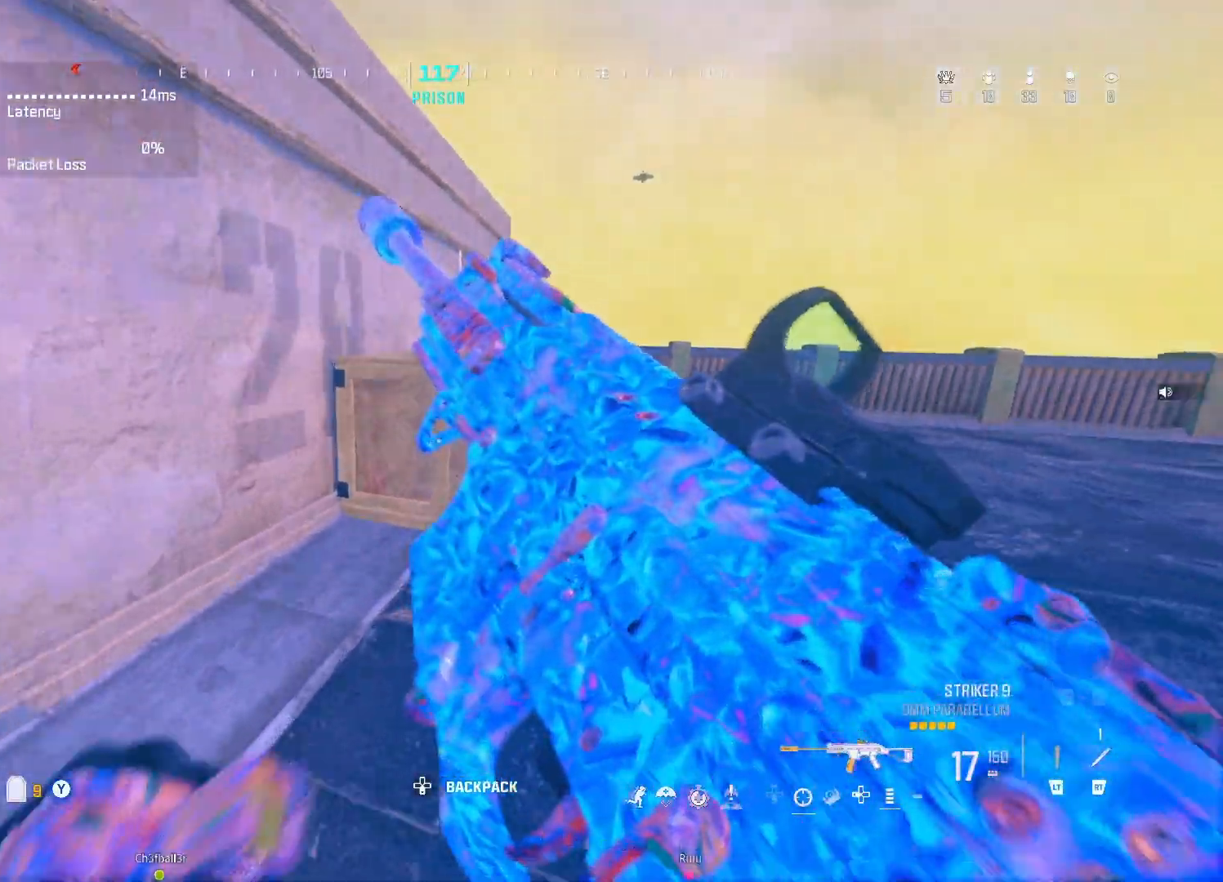
{"buttons": [], "left_stick": "up", "right_stick": "center", "events": [[117, "A", "down"], [267, "A", "up"]]}
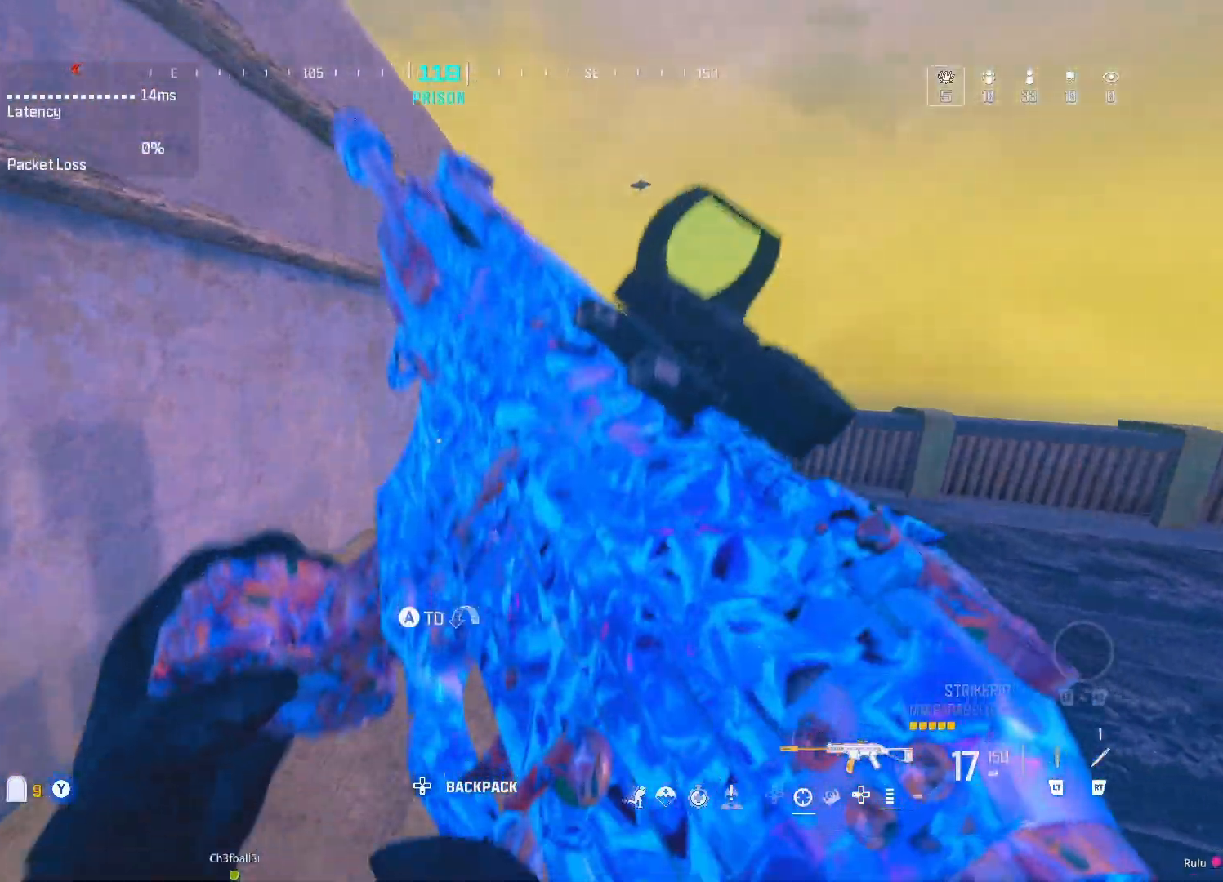
{"buttons": [], "left_stick": "up", "right_stick": "left", "events": [[233, "A", "down"], [317, "A", "up"], [350, "right_stick", "left"], [383, "A", "down"], [450, "A", "up"]]}
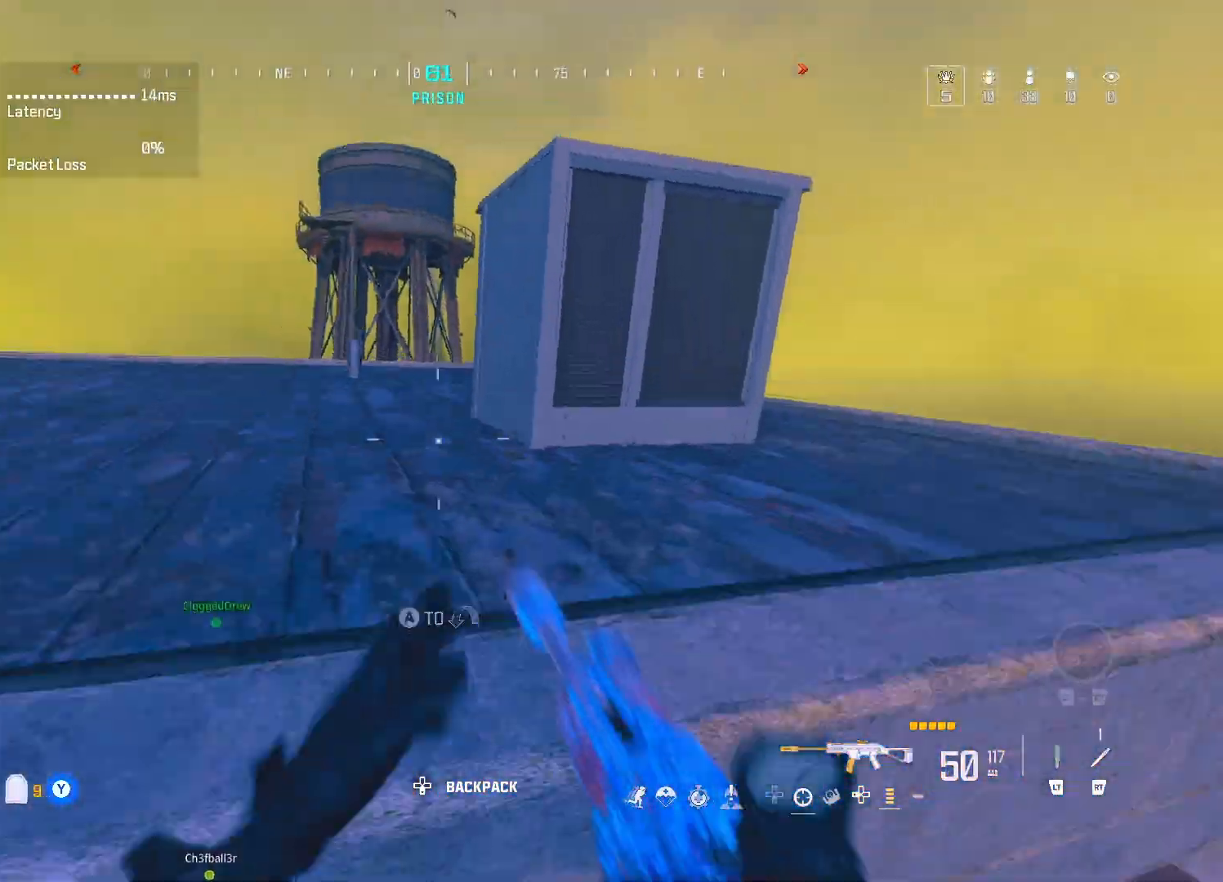
{"buttons": [], "left_stick": "up", "right_stick": "center", "events": [[33, "A", "down"], [33, "right_stick", "center"], [167, "A", "up"], [267, "right_stick", "left"], [400, "Y", "down"], [400, "right_stick", "center"], [467, "Y", "up"]]}
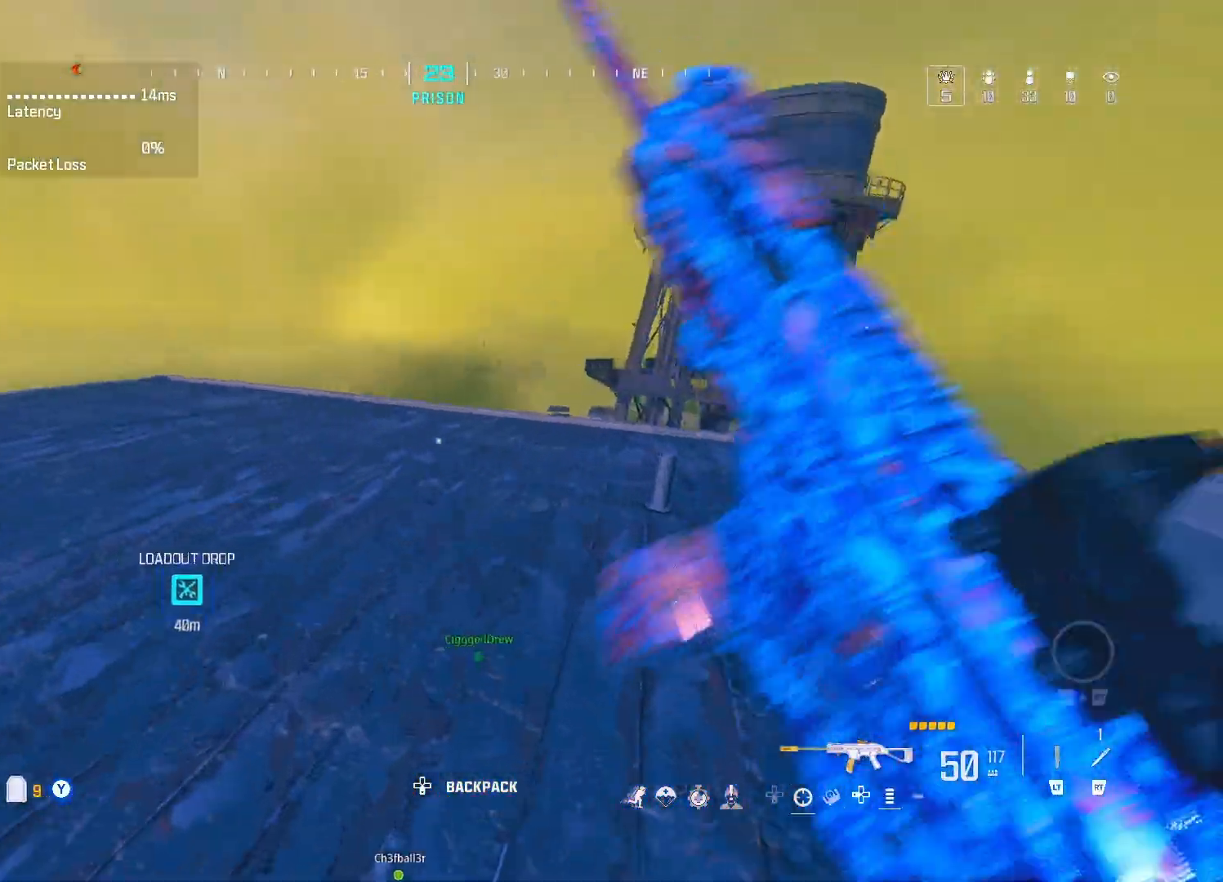
{"buttons": [], "left_stick": "up-left", "right_stick": "center", "events": [[133, "right_stick", "right"], [267, "right_stick", "center"], [283, "left_stick", "up-left"]]}
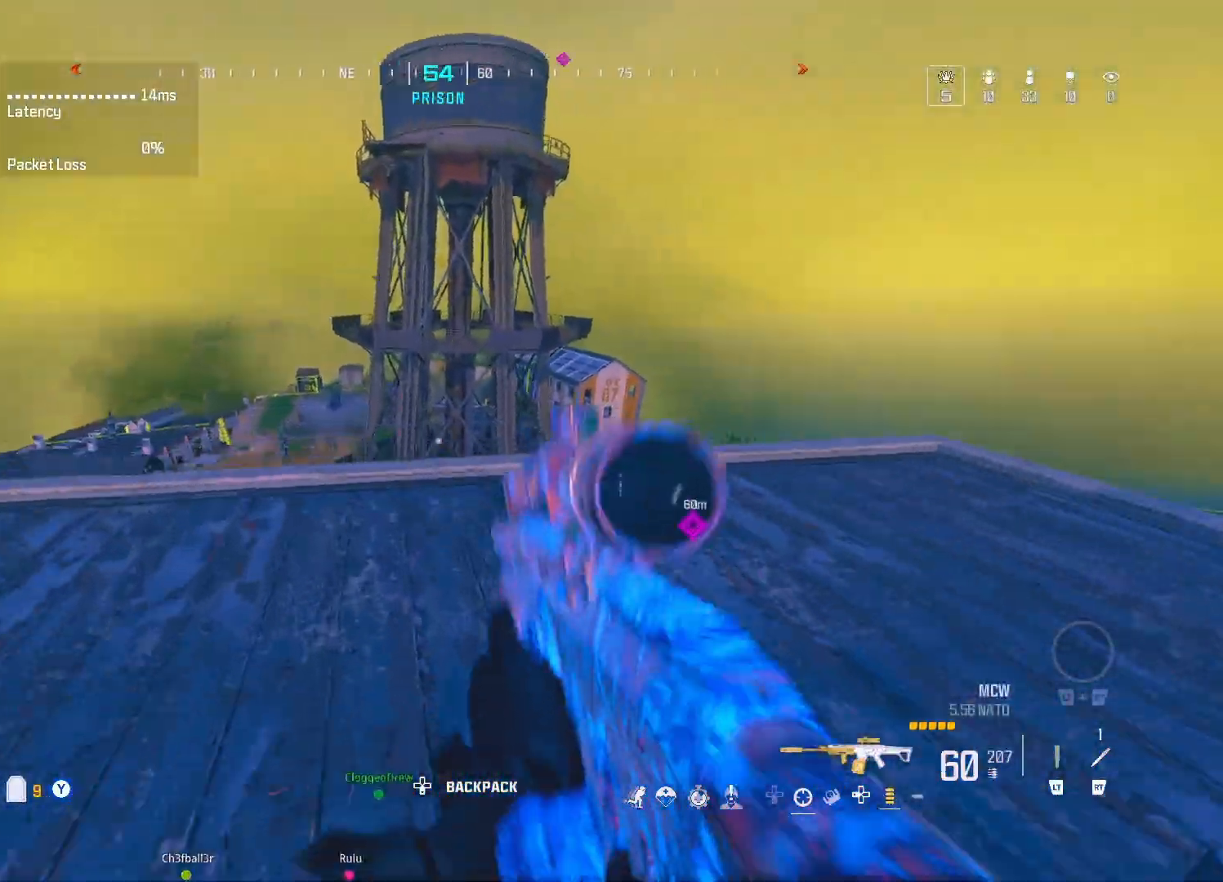
{"buttons": [], "left_stick": "up", "right_stick": "center", "events": [[200, "left_stick", "down-left"], [300, "right_stick", "right"], [367, "left_stick", "up"], [417, "right_stick", "center"]]}
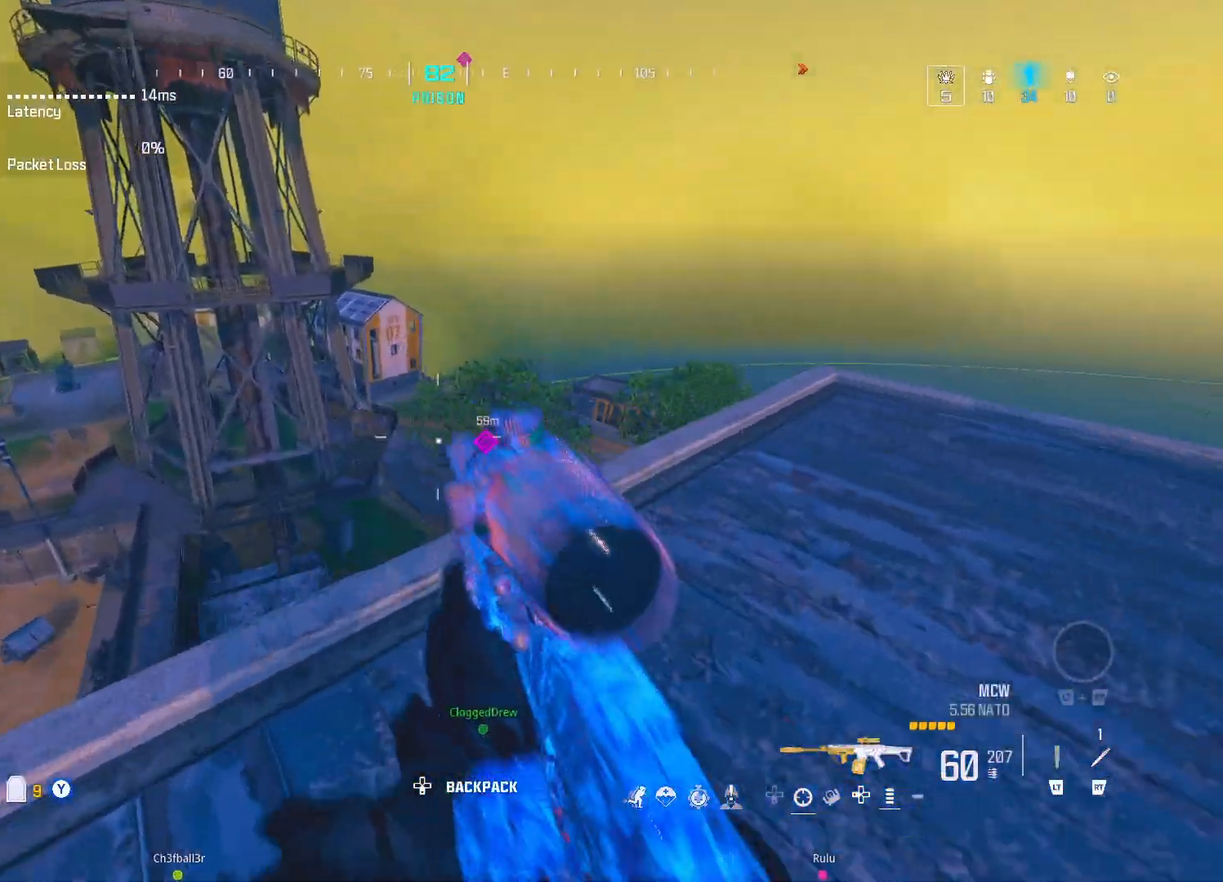
{"buttons": ["L1"], "left_stick": "center", "right_stick": "center", "events": [[33, "L1", "down"], [67, "left_stick", "right"], [450, "left_stick", "center"]]}